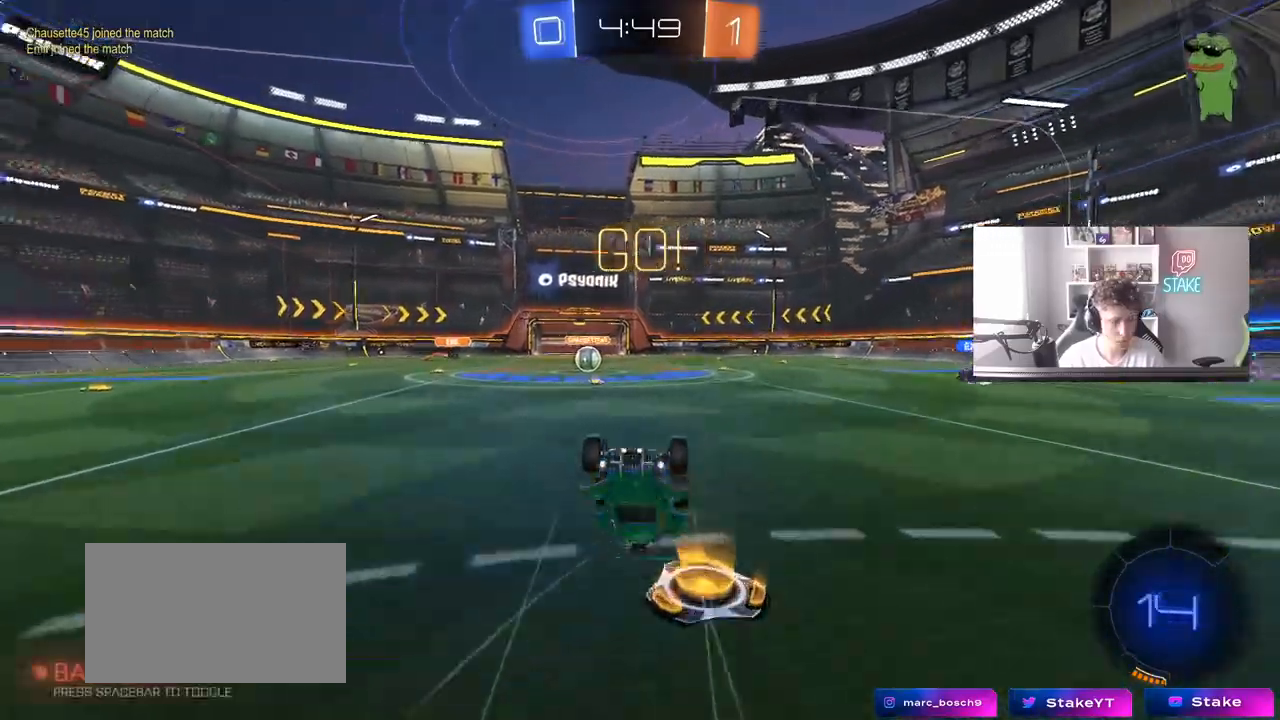
Gameplay with keyboard and mouse; each line is a JSON object with the keys and mouse buttons held at the frame after it. "events" lists presses ("down") and releases ("up") of "1", "2", "3", "4", "5", "a", "alt", "c", "caps_lock", "ctrl", "d", "e", "f", "g", "q", "r", "s", "shift", "space", "t", "tab", "v", "w", "x", "z", "mouse_left", "mouse_wheel" and "mouse_right" between this image and that frame as [ms after this image, input, new state], when the widget could be followed in between. "mouse_left", "mouse_wheel", "mouse_right" = the "left", "wheel", "right" buttons of the "mouse" list. No other keys are recorded. "wheel" means that the mouse wheel is clicked or scrolled. "mouse_move" is the direction in which the mouse moves at that frame (one of eight, or "still"), when it could be read.
{"keys": [], "mouse": [], "mouse_move": "still", "events": [[83, "a", "down"], [167, "space", "up"], [267, "a", "up"]]}
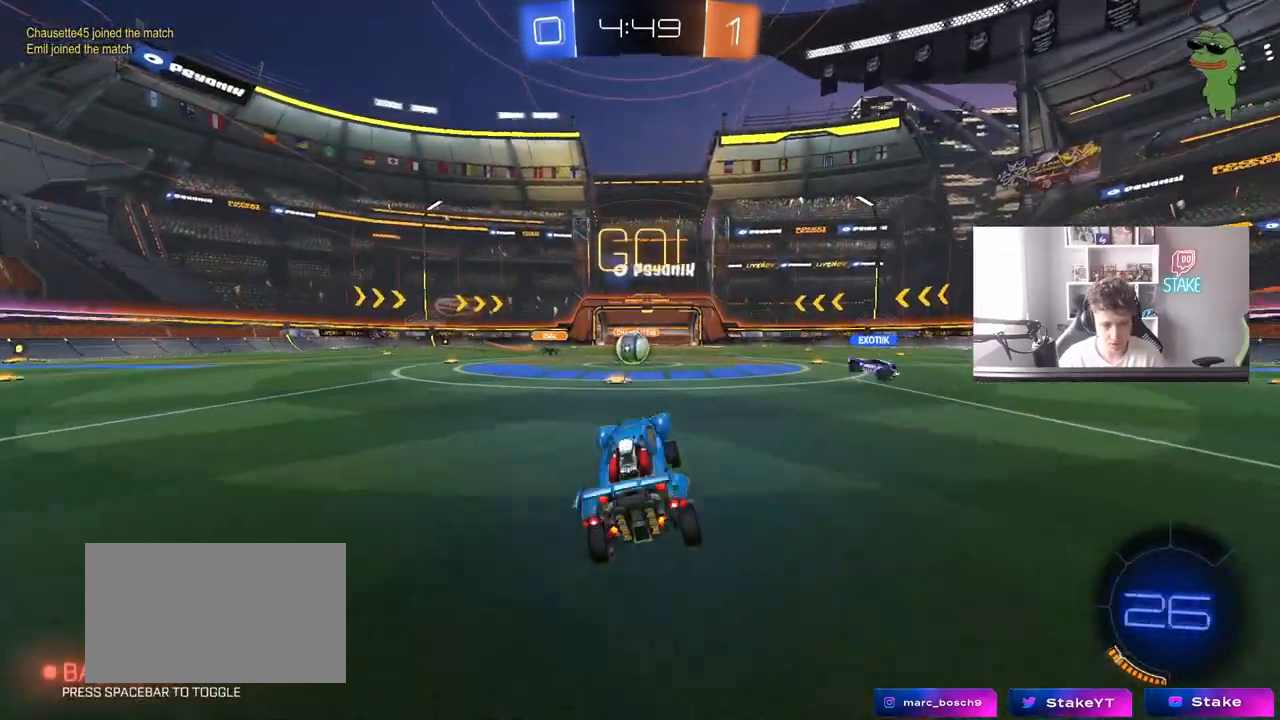
{"keys": ["w"], "mouse": [], "mouse_move": "still", "events": [[50, "a", "down"], [50, "w", "down"], [183, "a", "up"]]}
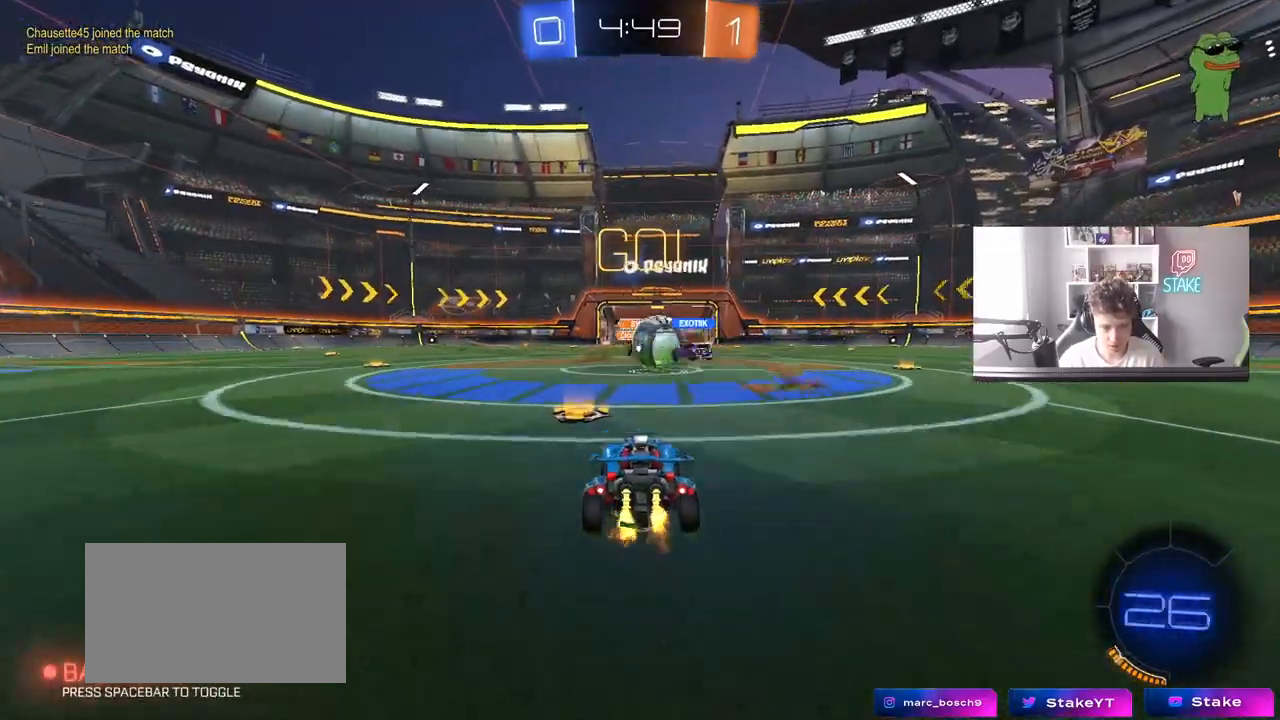
{"keys": ["a", "w"], "mouse": ["left"], "mouse_move": "still", "events": [[17, "a", "down"], [150, "mouse_left", "down"], [383, "shift", "down"], [483, "shift", "up"]]}
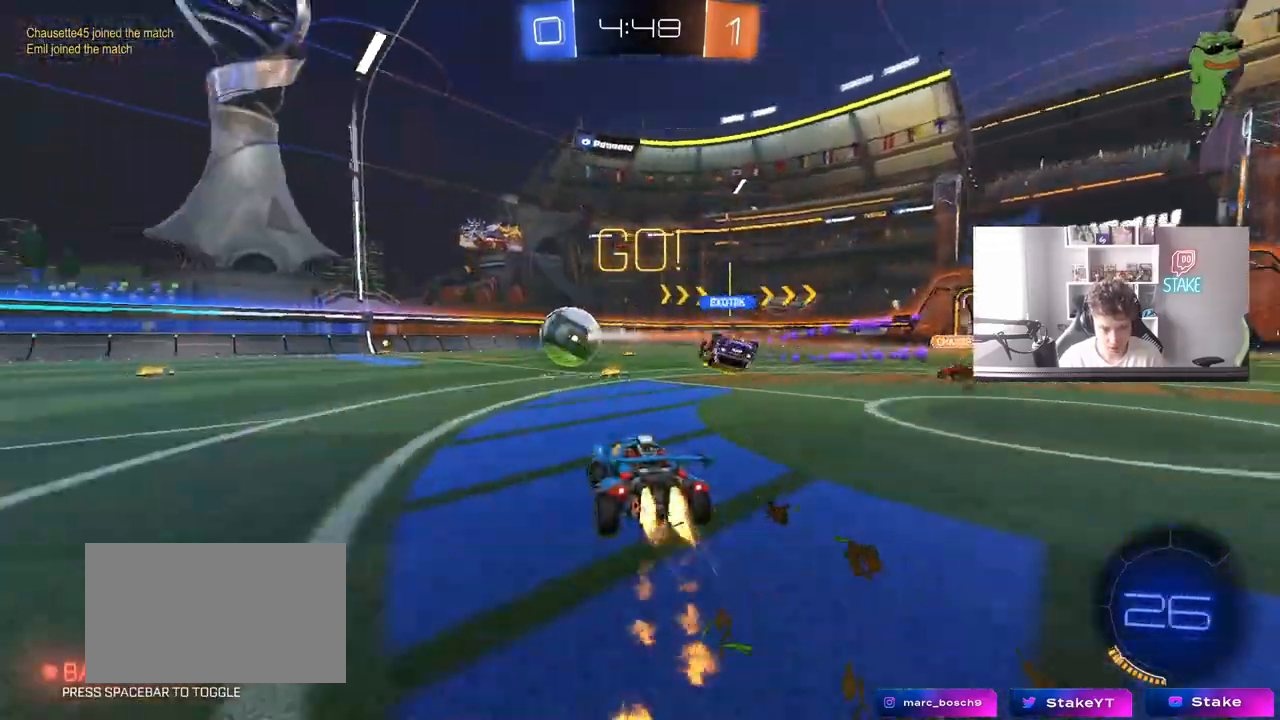
{"keys": ["a", "s", "shift"], "mouse": ["left"], "mouse_move": "still", "events": [[117, "a", "up"], [117, "mouse_right", "down"], [217, "a", "down"], [217, "mouse_right", "up"], [217, "shift", "down"], [267, "mouse_right", "down"], [300, "s", "down"], [300, "w", "up"], [400, "mouse_right", "up"]]}
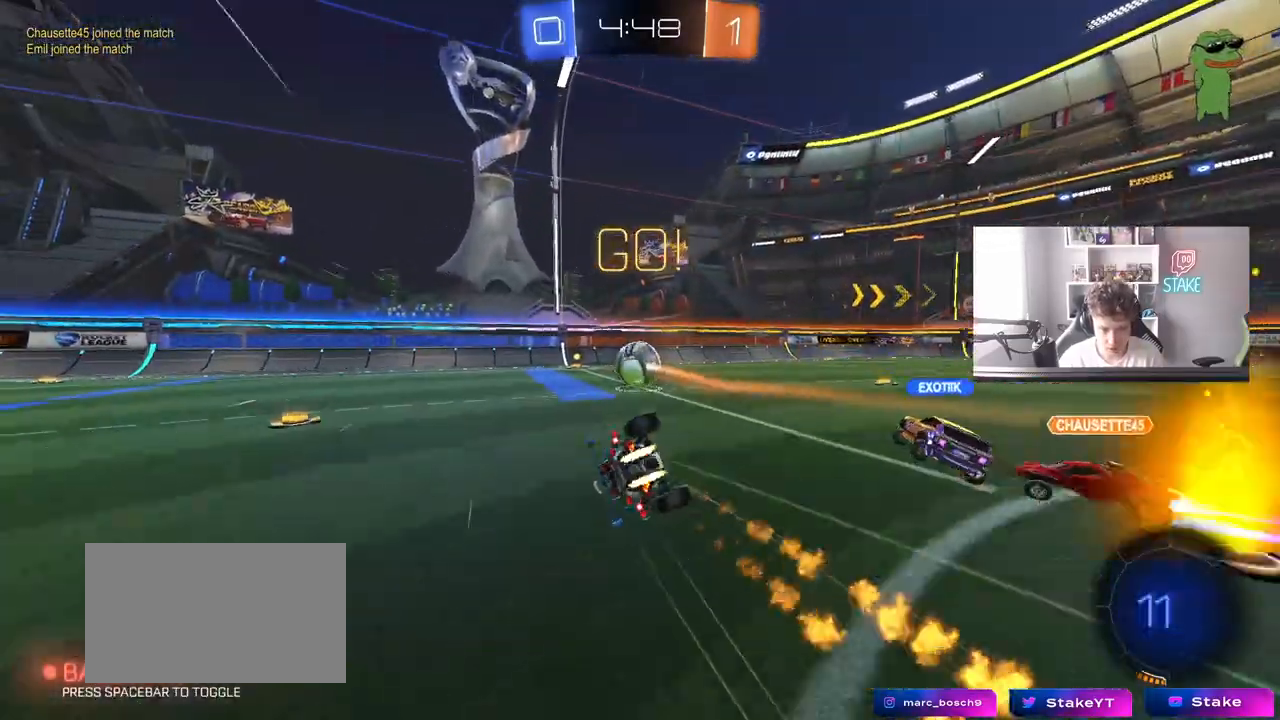
{"keys": ["a", "shift"], "mouse": [], "mouse_move": "still", "events": [[50, "s", "up"], [183, "s", "down"], [367, "mouse_left", "up"], [467, "s", "up"]]}
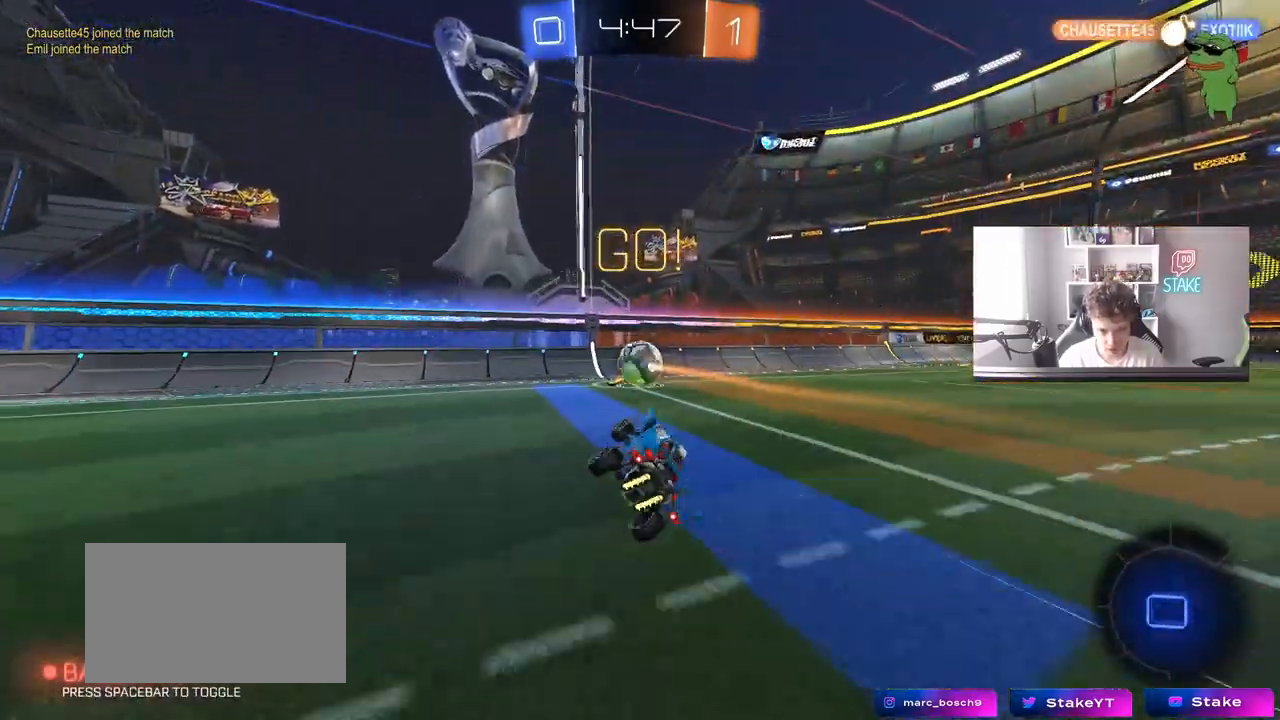
{"keys": ["a", "shift", "w"], "mouse": ["left"], "mouse_move": "still", "events": [[17, "a", "up"], [17, "shift", "up"], [250, "d", "down"], [300, "mouse_left", "down"], [300, "w", "down"], [333, "d", "up"], [483, "a", "down"], [483, "shift", "down"]]}
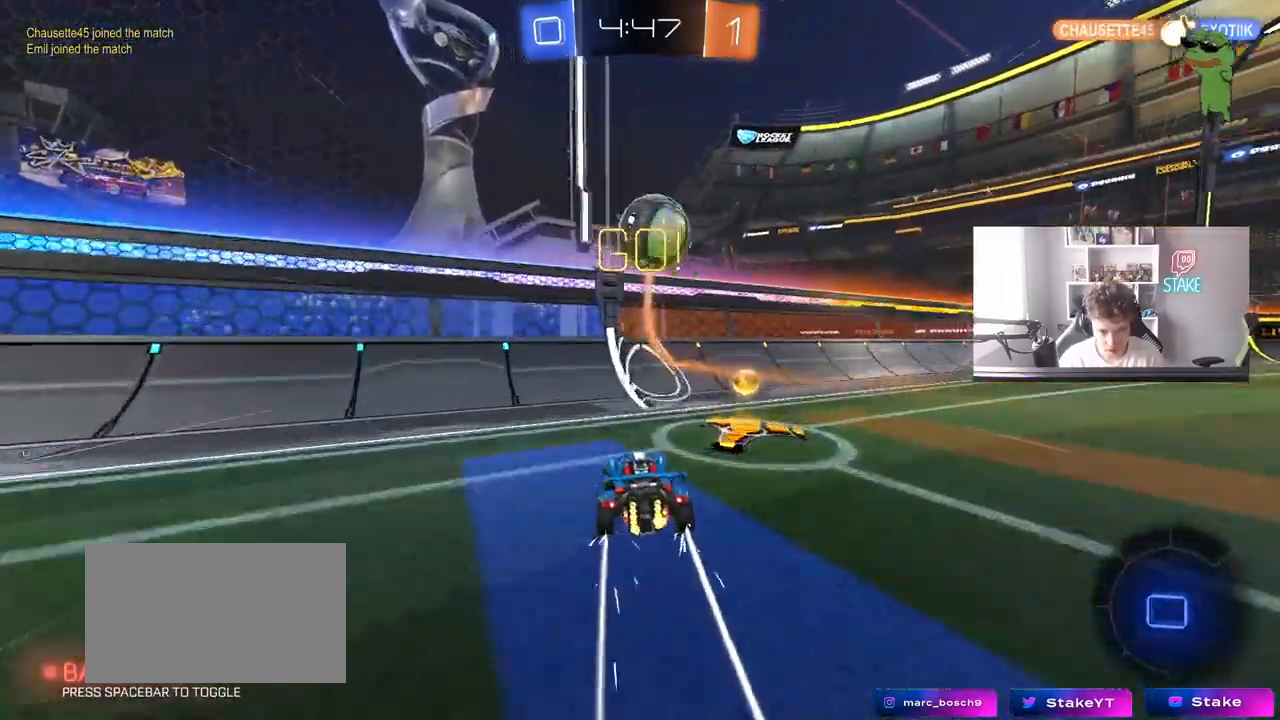
{"keys": ["d", "w"], "mouse": [], "mouse_move": "still", "events": [[67, "shift", "up"], [167, "a", "up"], [267, "mouse_left", "up"], [350, "d", "down"], [400, "shift", "down"], [500, "shift", "up"]]}
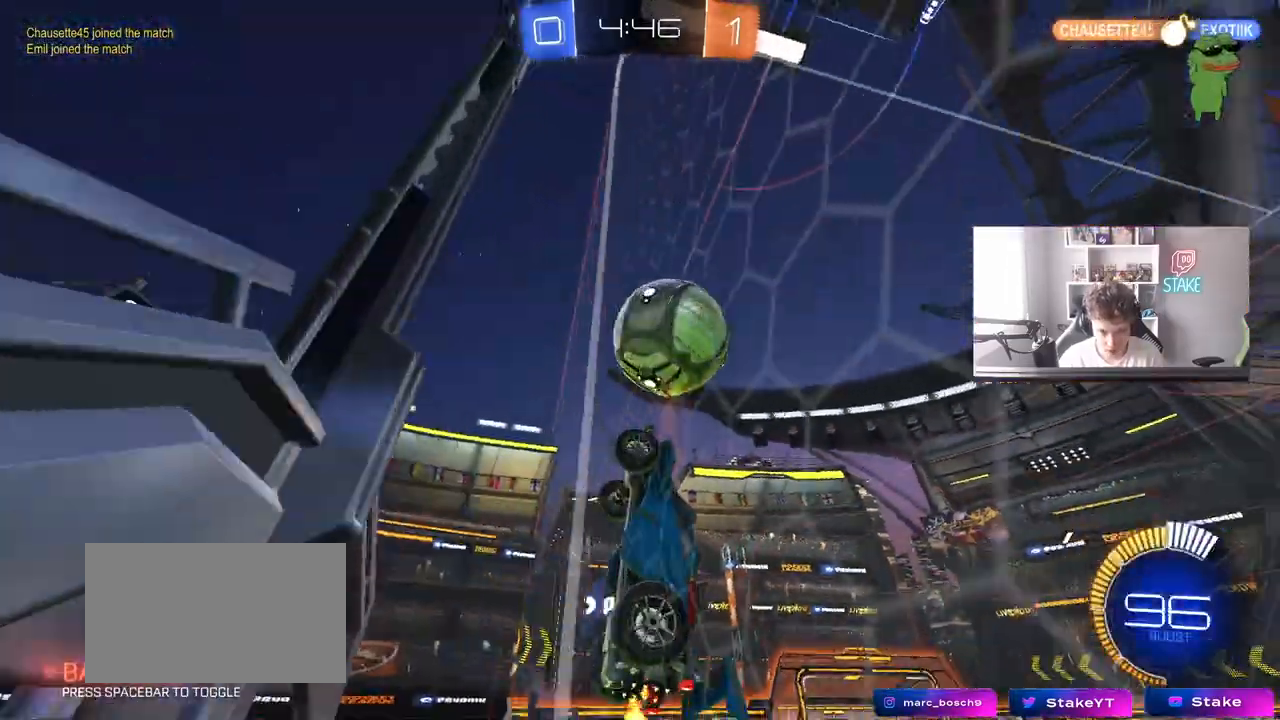
{"keys": ["a", "s"], "mouse": ["right"], "mouse_move": "down-right", "events": [[50, "d", "up"], [83, "d", "down"], [283, "a", "down"], [283, "d", "up"], [317, "mouse_right", "down"], [317, "w", "up"], [367, "s", "down"]]}
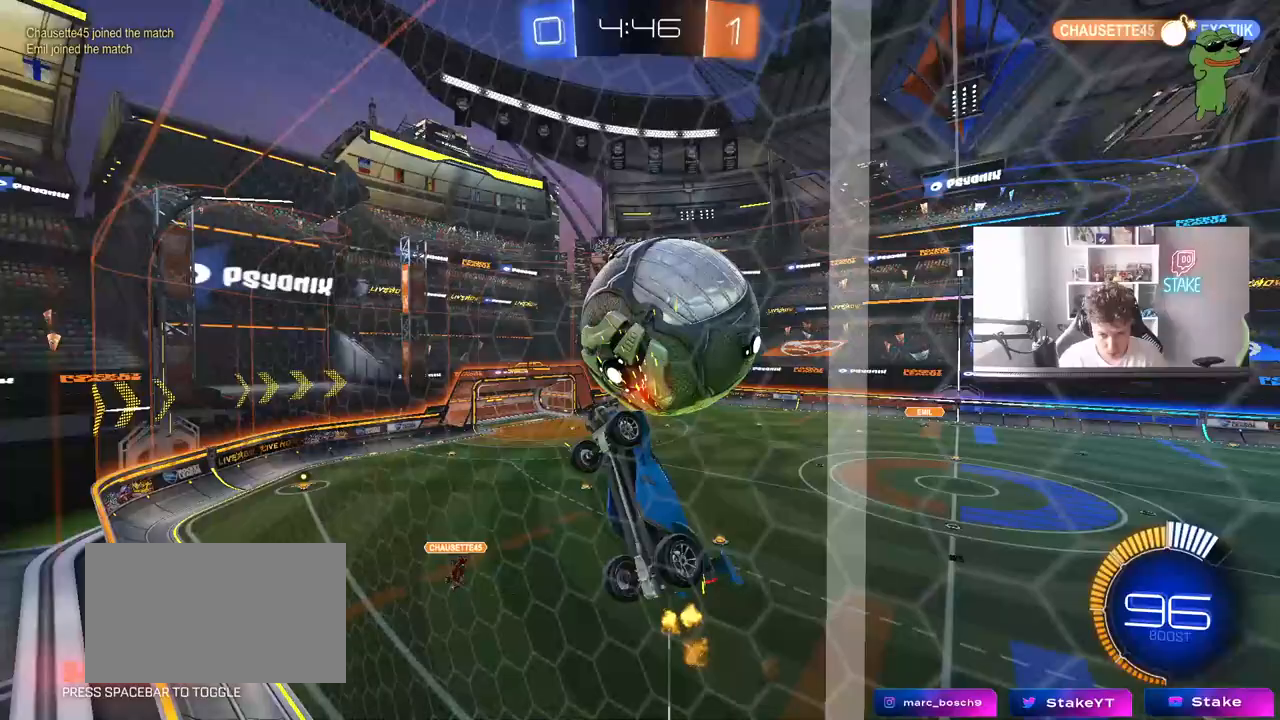
{"keys": ["d", "s", "shift"], "mouse": ["left"], "mouse_move": "still", "events": [[17, "mouse_right", "up"], [67, "a", "up"], [150, "d", "down"], [200, "s", "up"], [250, "mouse_left", "down"], [250, "shift", "down"], [383, "s", "down"]]}
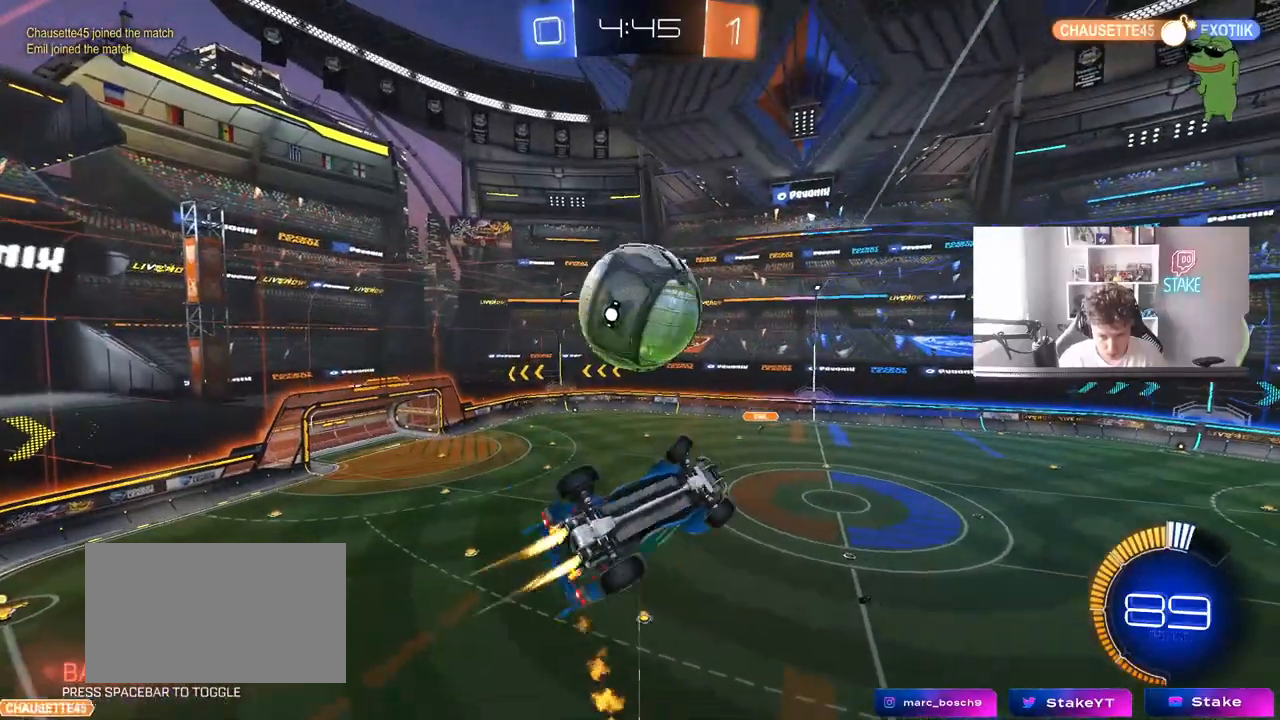
{"keys": ["w"], "mouse": [], "mouse_move": "still", "events": [[83, "mouse_left", "up"], [267, "s", "up"], [350, "d", "up"], [400, "shift", "up"], [500, "w", "down"]]}
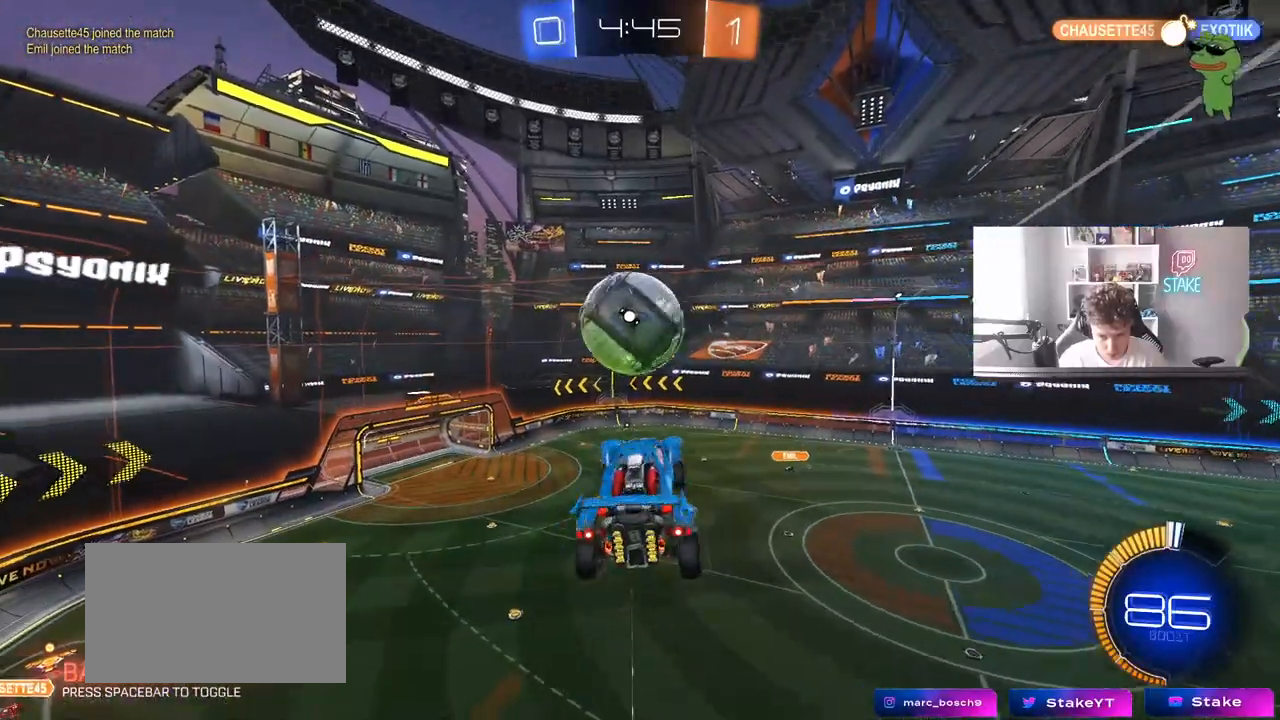
{"keys": ["d", "s", "shift"], "mouse": [], "mouse_move": "still", "events": [[33, "mouse_left", "down"], [33, "mouse_right", "down"], [133, "d", "down"], [133, "shift", "down"], [183, "s", "down"], [183, "w", "up"], [233, "mouse_left", "up"], [233, "mouse_right", "up"], [317, "mouse_left", "down"], [417, "mouse_left", "up"]]}
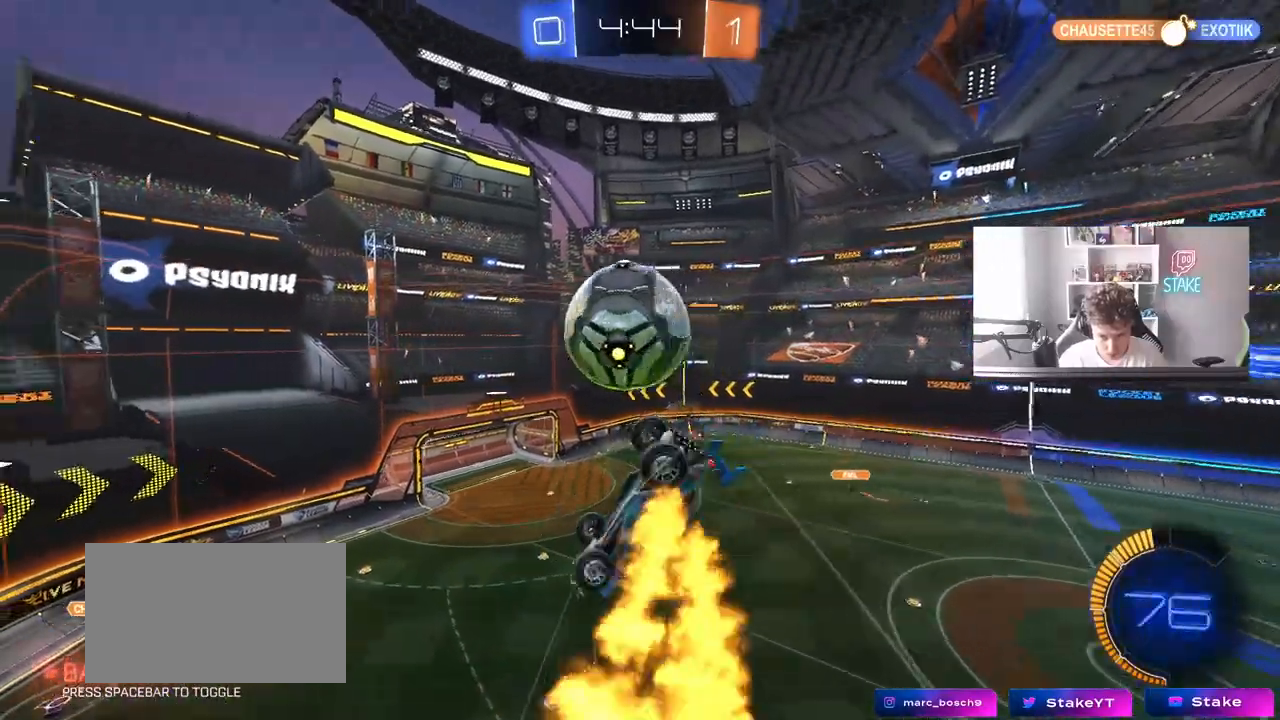
{"keys": ["d", "w"], "mouse": [], "mouse_move": "still", "events": [[50, "a", "down"], [50, "d", "up"], [250, "mouse_left", "down"], [300, "s", "up"], [300, "shift", "up"], [333, "mouse_left", "up"], [383, "d", "down"], [383, "w", "down"], [433, "a", "up"]]}
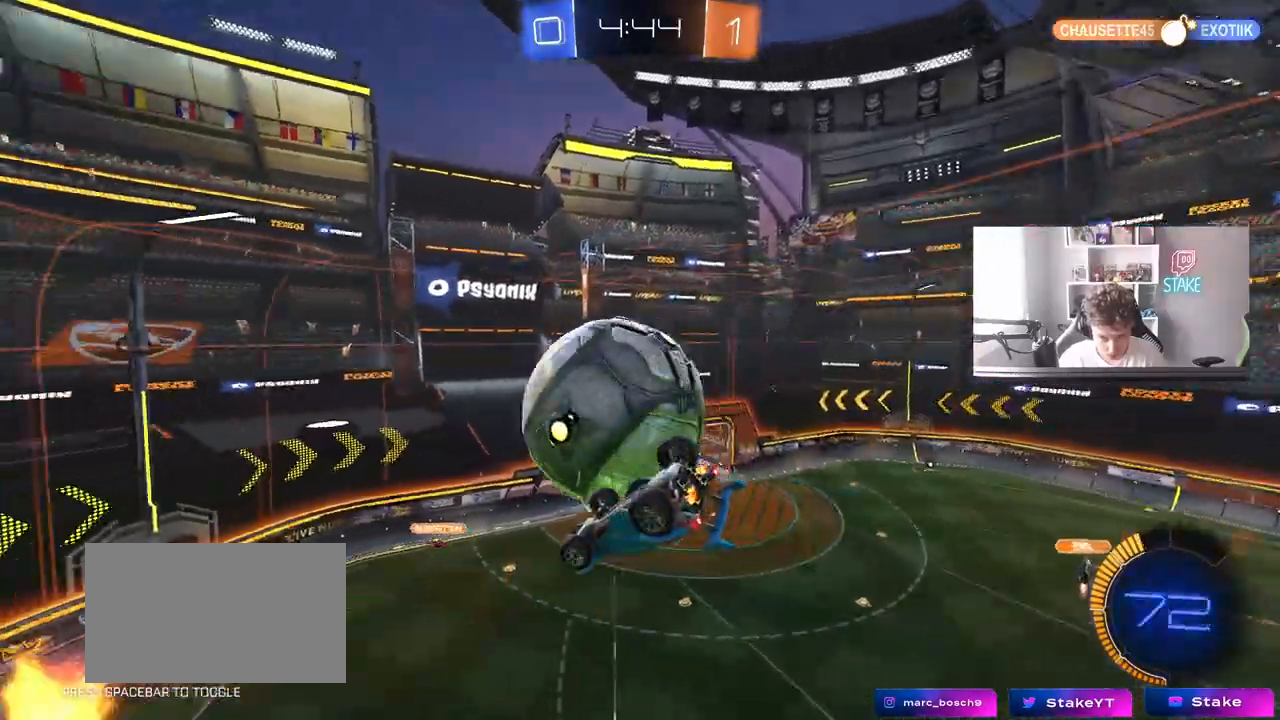
{"keys": ["a", "s"], "mouse": ["left"], "mouse_move": "down", "events": [[33, "shift", "down"], [317, "shift", "up"], [350, "mouse_left", "down"], [400, "d", "up"], [400, "w", "up"], [450, "a", "down"], [500, "s", "down"]]}
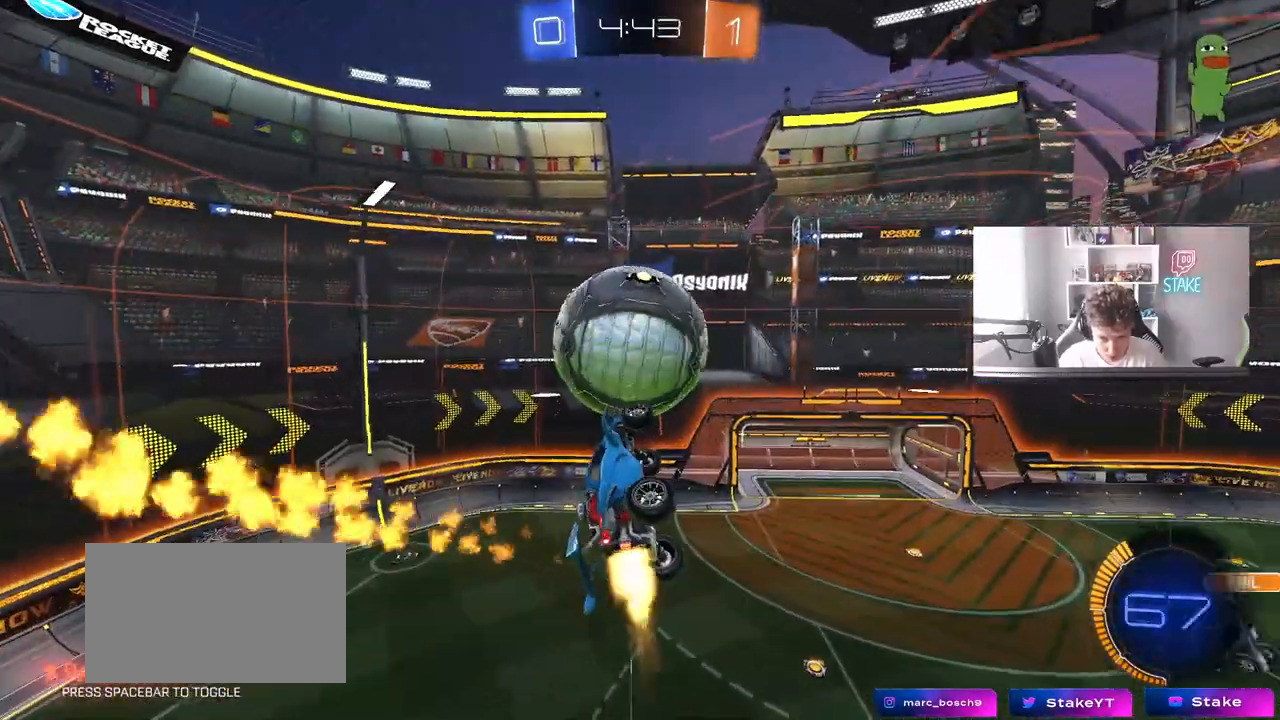
{"keys": ["d", "shift"], "mouse": [], "mouse_move": "still", "events": [[133, "mouse_left", "up"], [183, "a", "up"], [333, "d", "down"], [467, "s", "up"], [467, "shift", "down"]]}
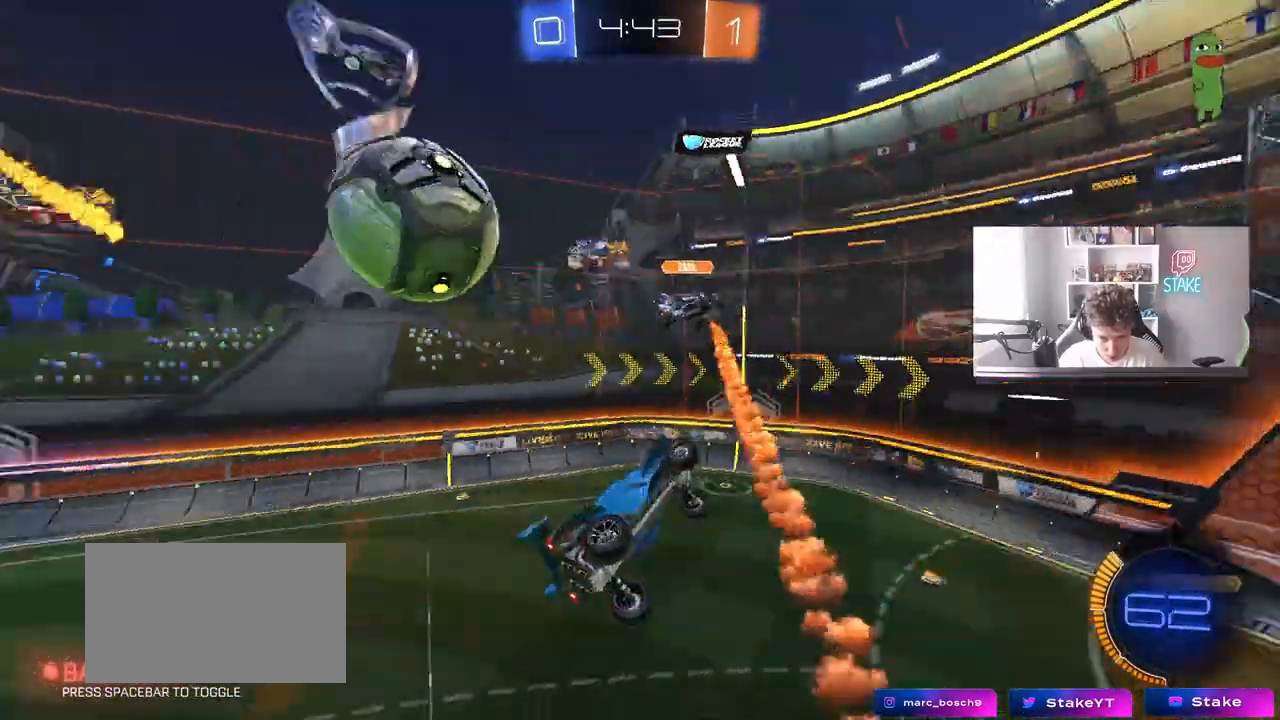
{"keys": ["d"], "mouse": [], "mouse_move": "still", "events": [[100, "shift", "up"], [100, "w", "down"], [483, "w", "up"]]}
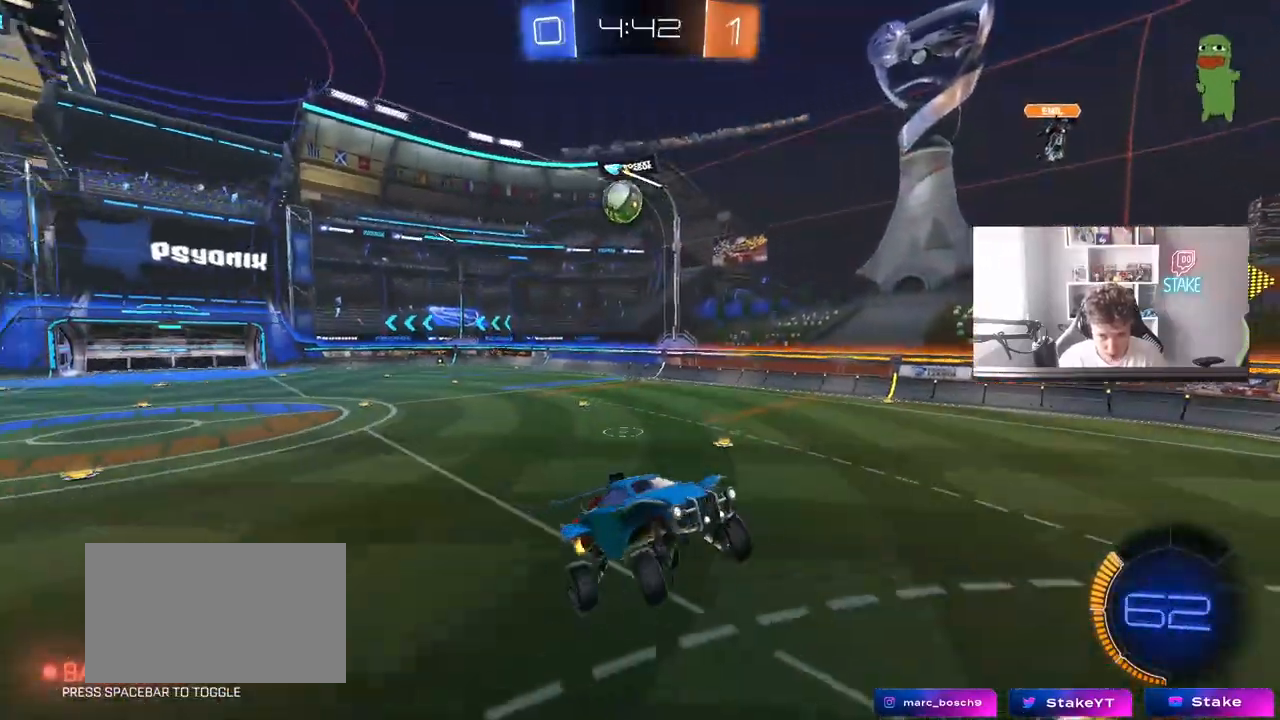
{"keys": ["d", "w"], "mouse": [], "mouse_move": "still", "events": [[33, "d", "up"], [167, "d", "down"], [167, "w", "down"], [317, "shift", "down"], [400, "shift", "up"]]}
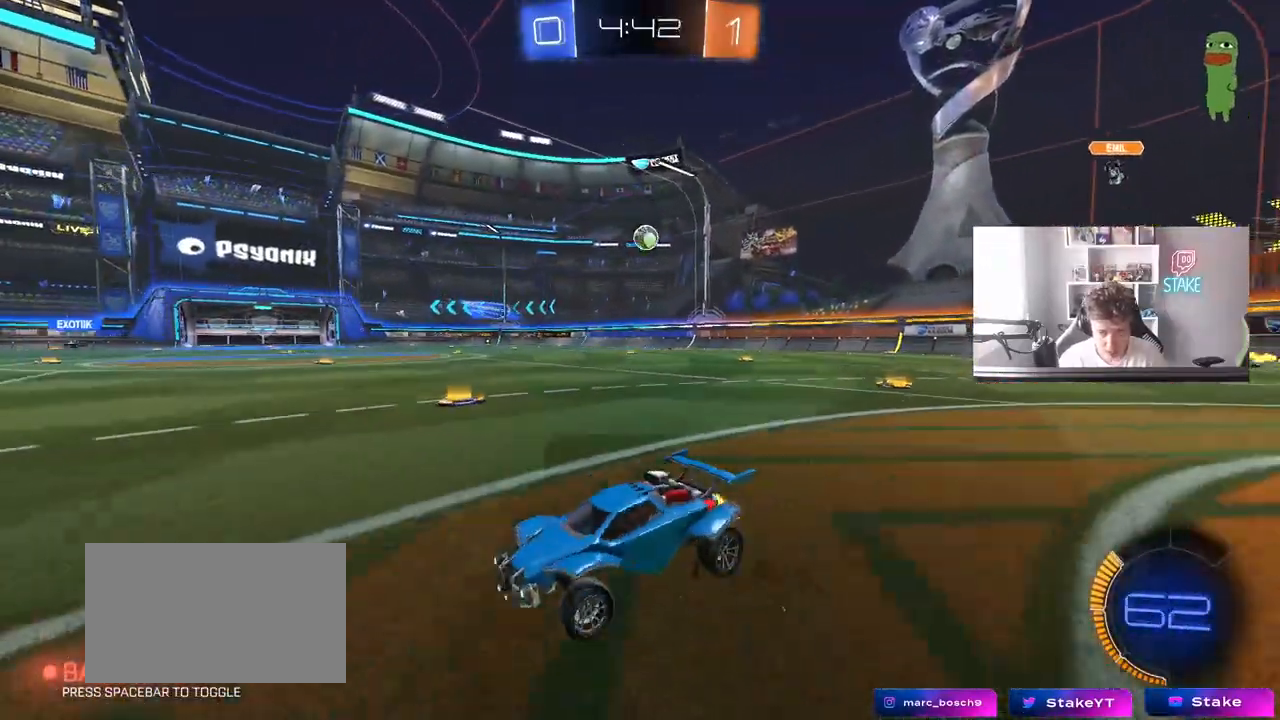
{"keys": ["d", "w"], "mouse": ["left"], "mouse_move": "still", "events": [[317, "mouse_left", "down"]]}
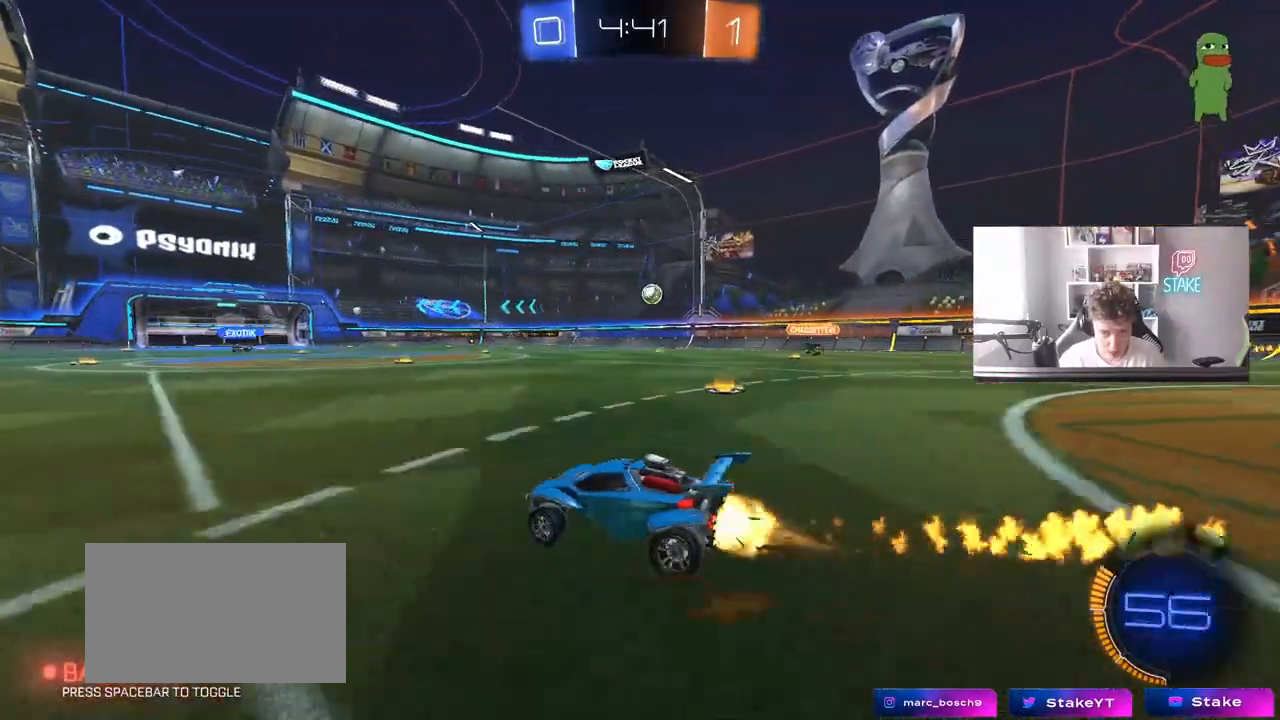
{"keys": ["d", "s", "shift", "space"], "mouse": ["left", "right"], "mouse_move": "still", "events": [[150, "d", "up"], [150, "mouse_right", "down"], [250, "d", "down"], [250, "mouse_right", "up"], [250, "shift", "down"], [300, "mouse_right", "down"], [333, "s", "down"], [333, "w", "up"], [483, "space", "down"]]}
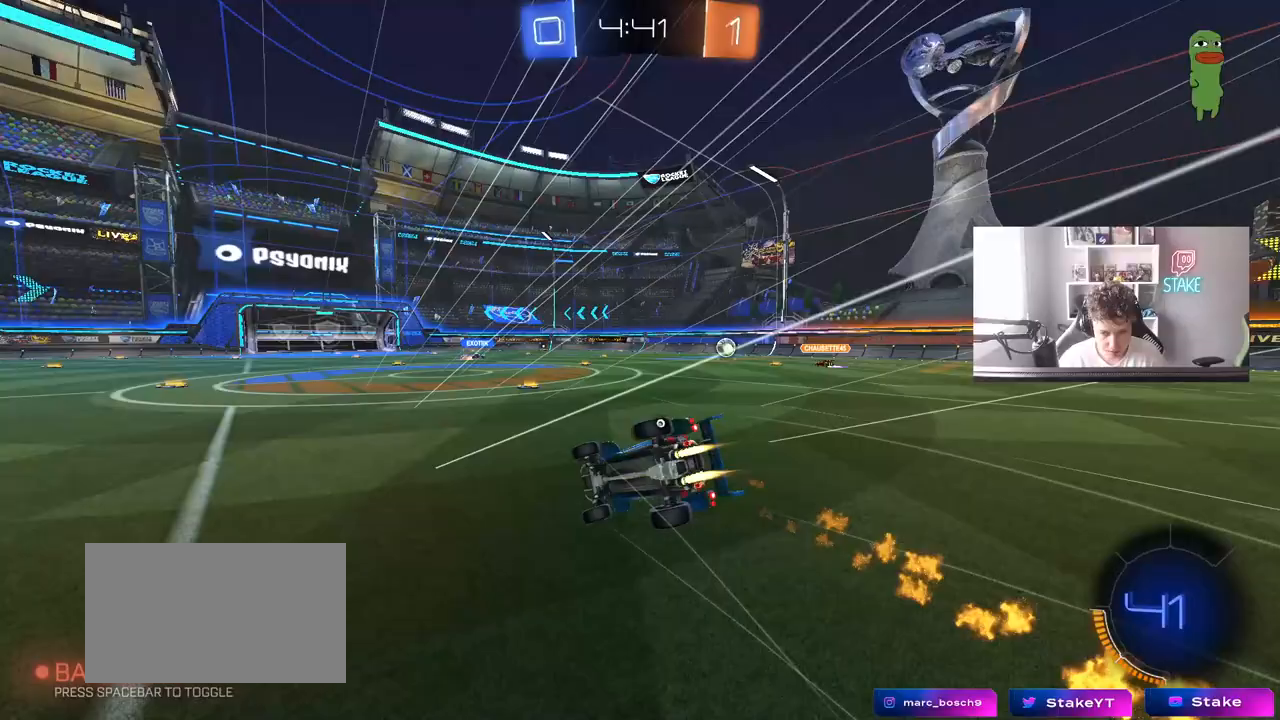
{"keys": ["d", "s", "shift", "space"], "mouse": [], "mouse_move": "still", "events": [[33, "mouse_right", "up"], [67, "mouse_left", "up"], [167, "s", "up"], [167, "space", "up"], [267, "s", "down"], [350, "space", "down"]]}
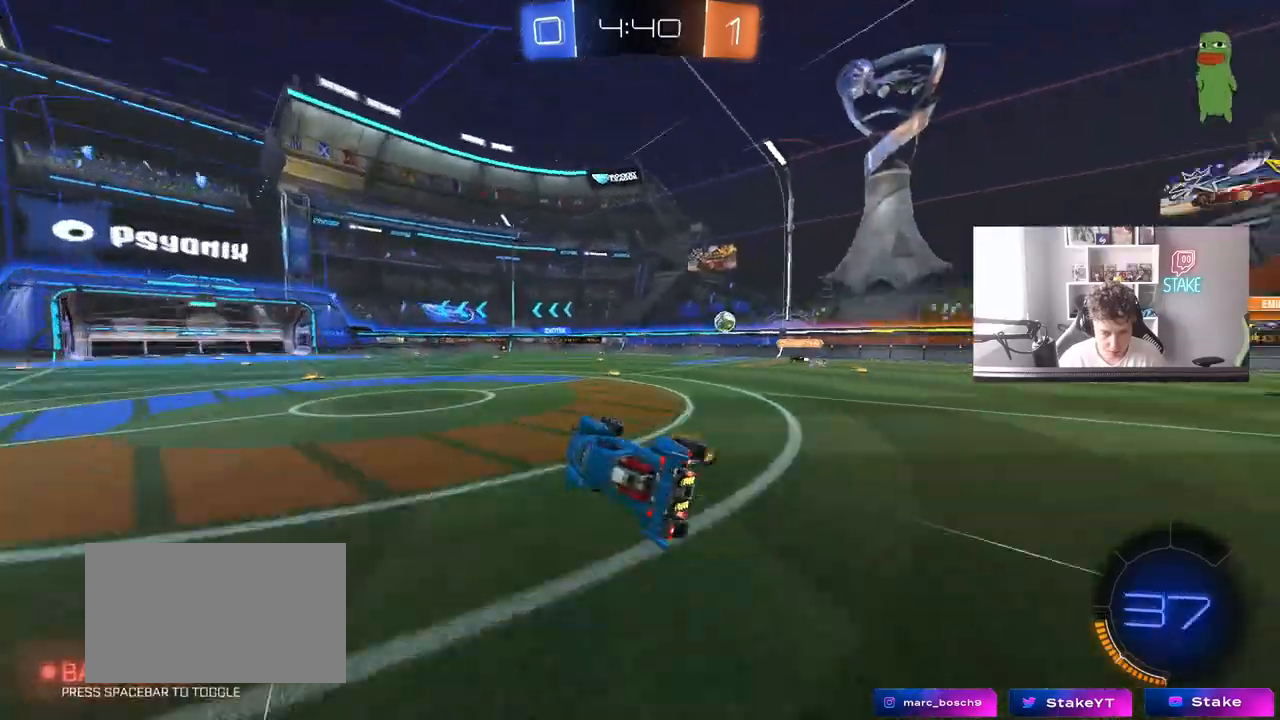
{"keys": ["w"], "mouse": [], "mouse_move": "still", "events": [[50, "s", "up"], [50, "space", "up"], [83, "d", "up"], [83, "shift", "up"], [283, "w", "down"], [317, "a", "down"], [367, "a", "up"]]}
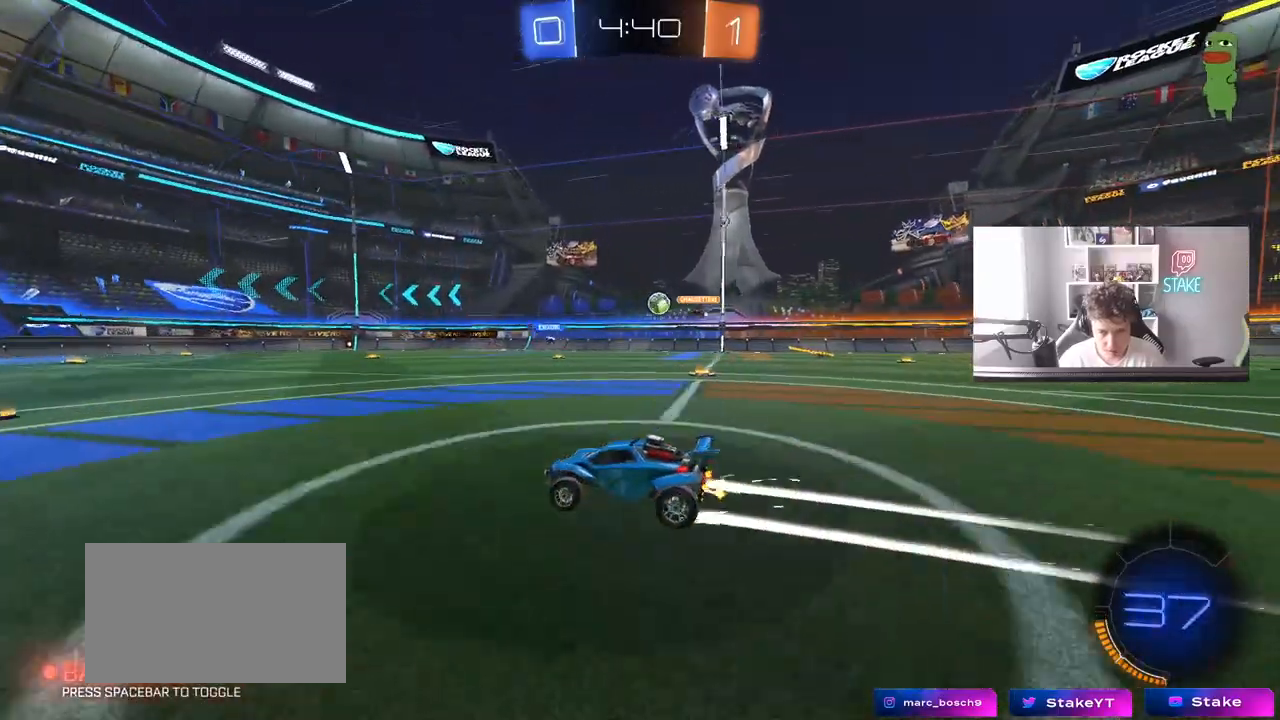
{"keys": ["a", "w"], "mouse": [], "mouse_move": "still", "events": [[300, "mouse_left", "down"], [433, "mouse_left", "up"], [483, "a", "down"]]}
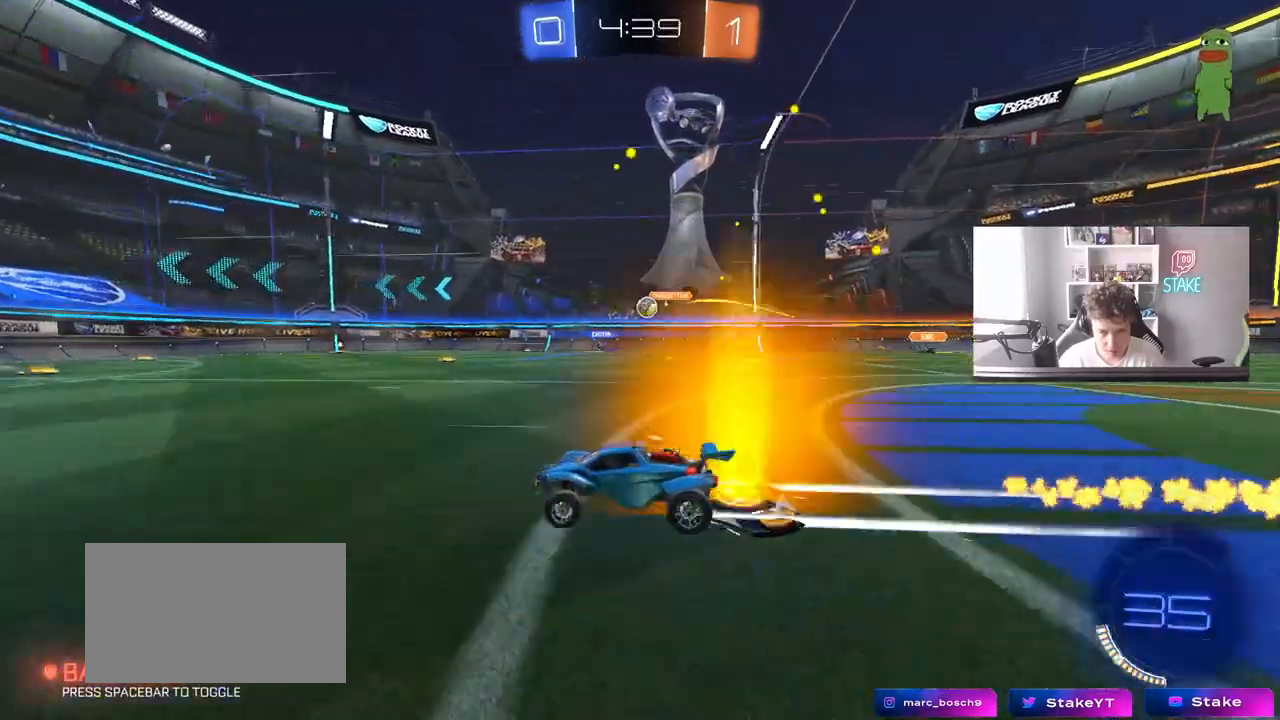
{"keys": ["w"], "mouse": [], "mouse_move": "still", "events": [[67, "a", "up"], [317, "d", "down"], [450, "d", "up"]]}
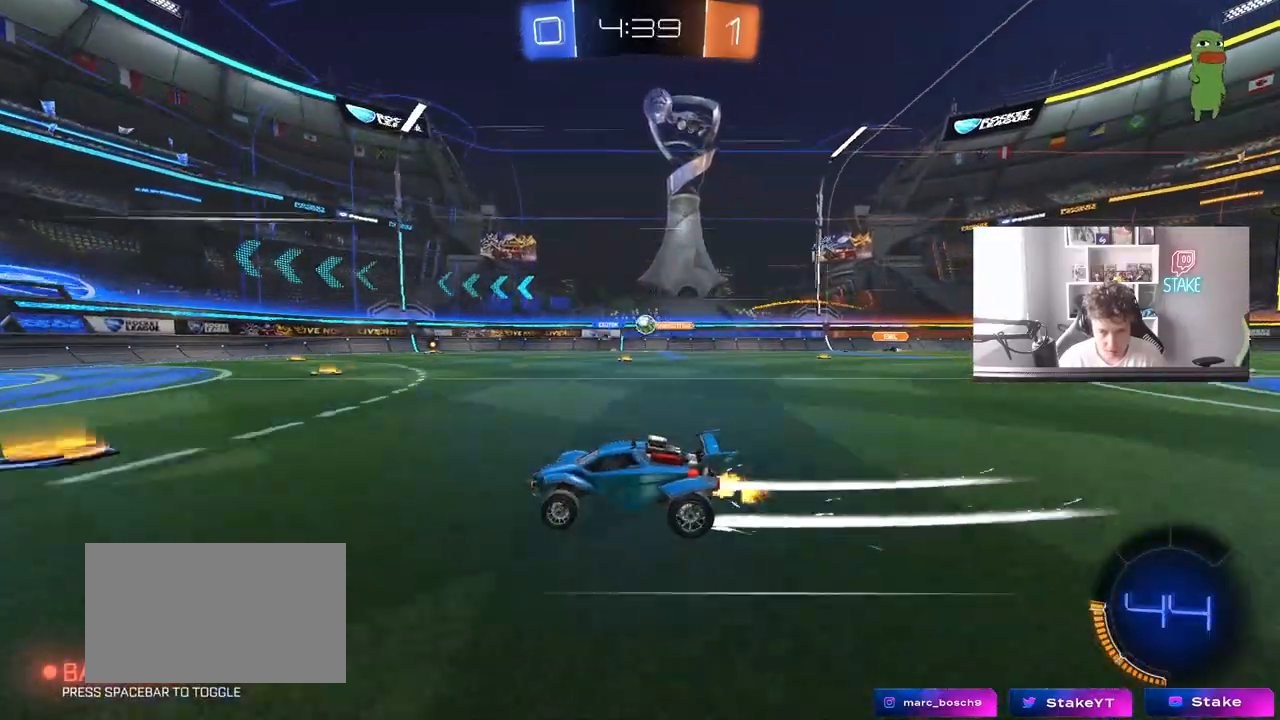
{"keys": ["a", "w"], "mouse": [], "mouse_move": "still", "events": [[417, "a", "down"]]}
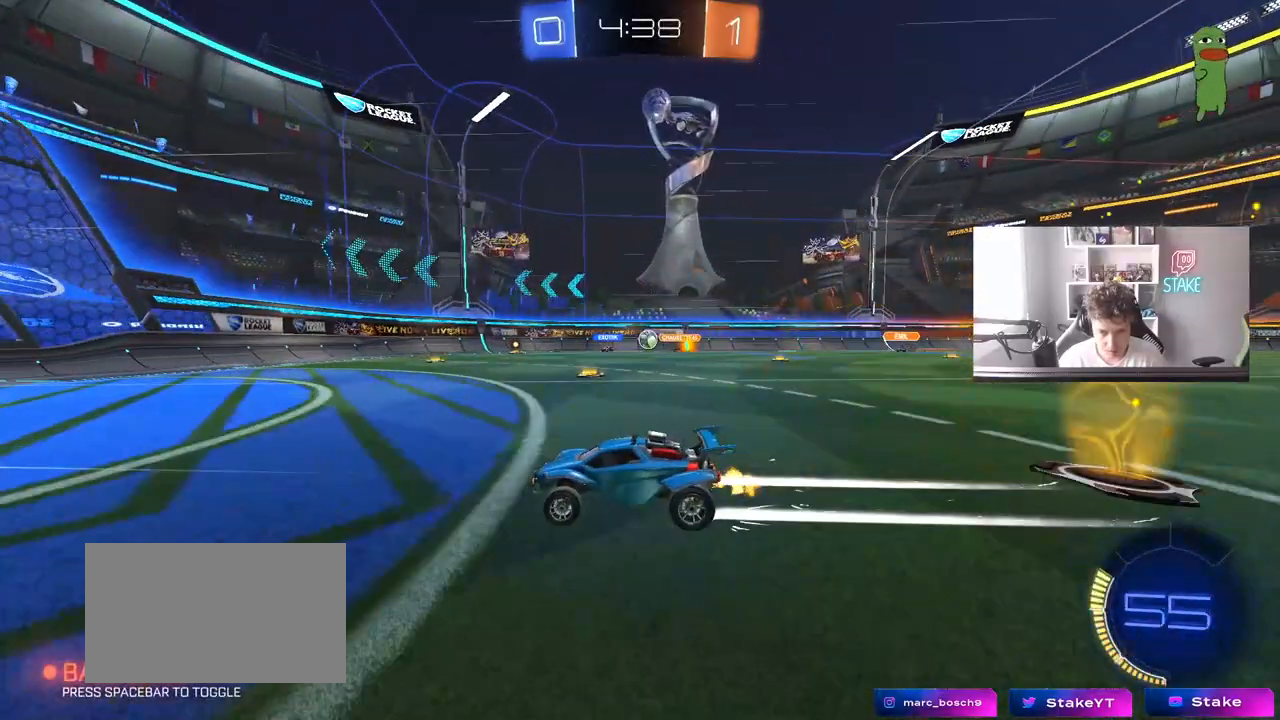
{"keys": ["w"], "mouse": [], "mouse_move": "still", "events": [[50, "a", "up"], [150, "d", "down"], [200, "shift", "down"], [383, "shift", "up"], [433, "d", "up"]]}
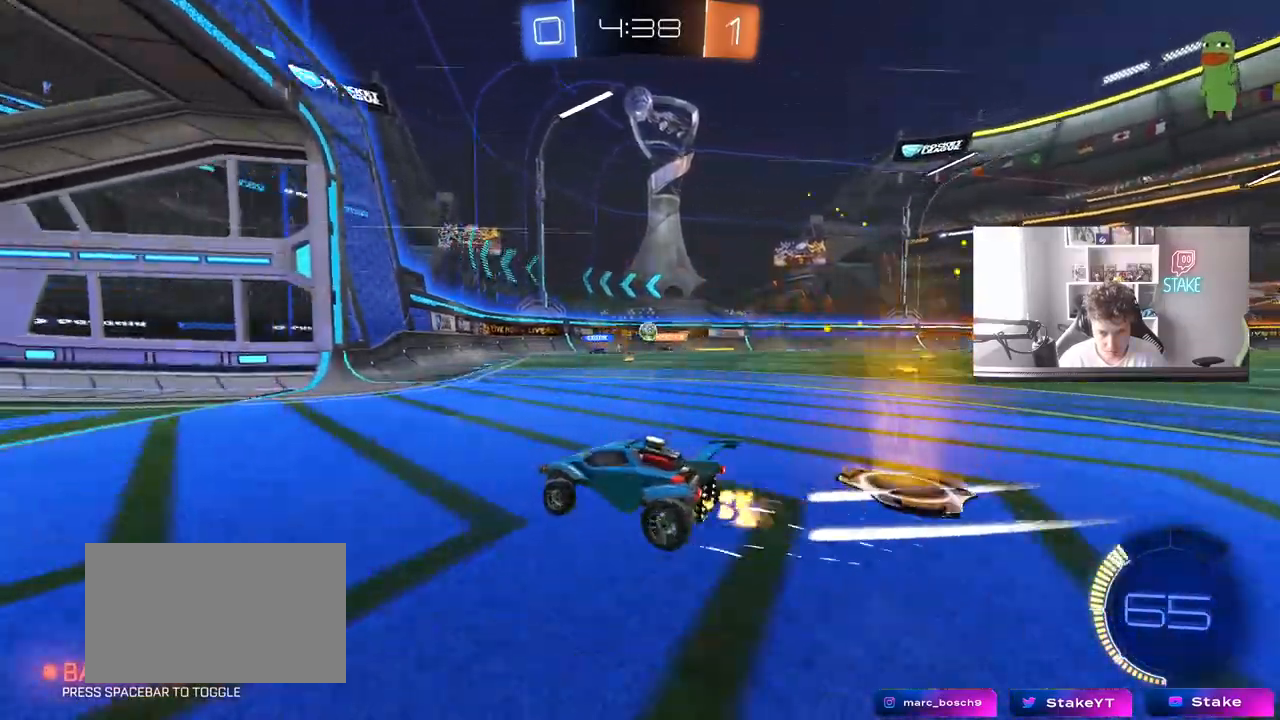
{"keys": ["d"], "mouse": [], "mouse_move": "still", "events": [[33, "w", "up"], [167, "d", "down"], [267, "d", "up"], [350, "s", "down"], [400, "d", "down"], [450, "s", "up"]]}
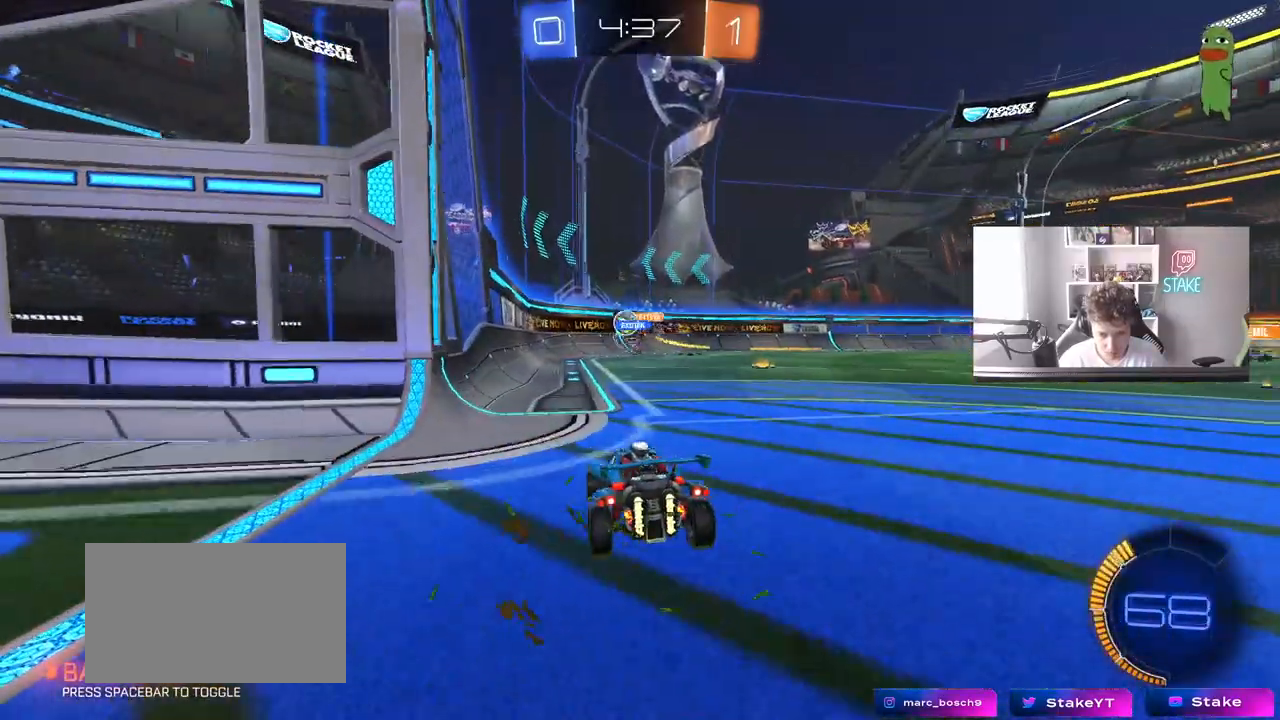
{"keys": ["a", "w"], "mouse": [], "mouse_move": "still", "events": [[50, "d", "up"], [100, "w", "down"], [133, "a", "down"], [333, "w", "up"], [367, "w", "down"]]}
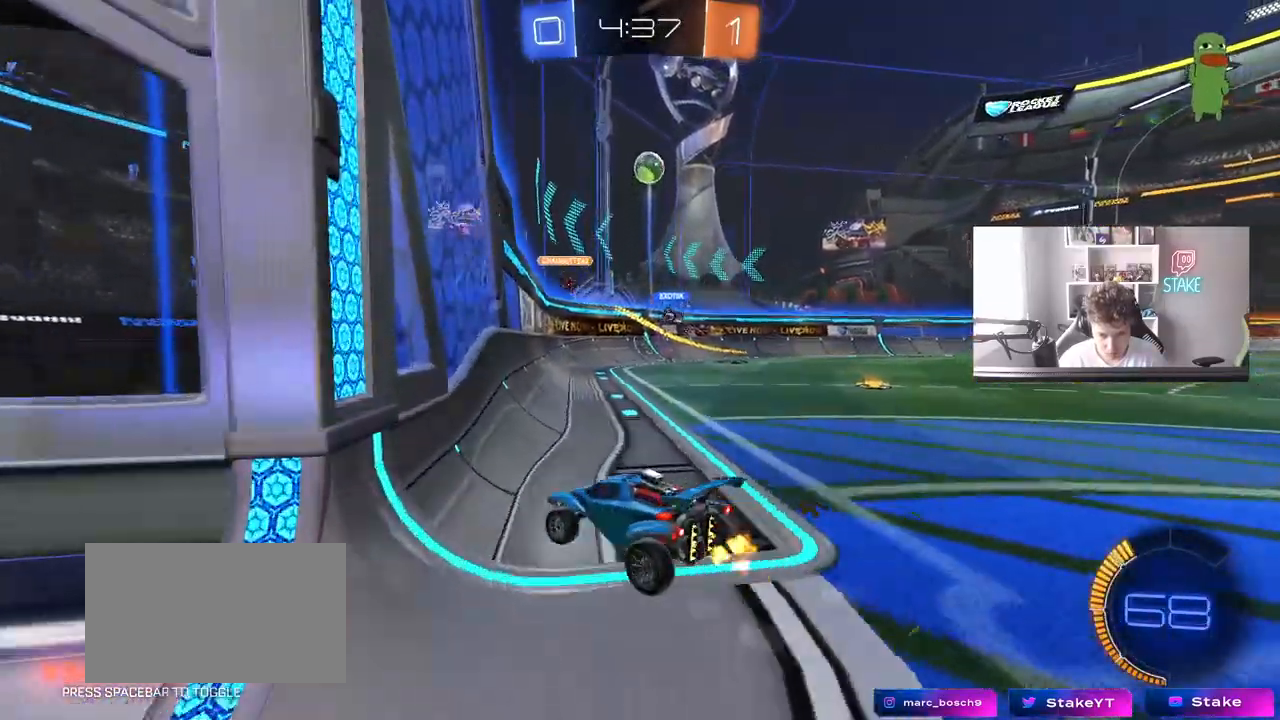
{"keys": ["d"], "mouse": ["right"], "mouse_move": "still", "events": [[200, "mouse_left", "down"], [333, "a", "up"], [383, "d", "down"], [433, "mouse_left", "up"], [483, "mouse_right", "down"], [483, "w", "up"]]}
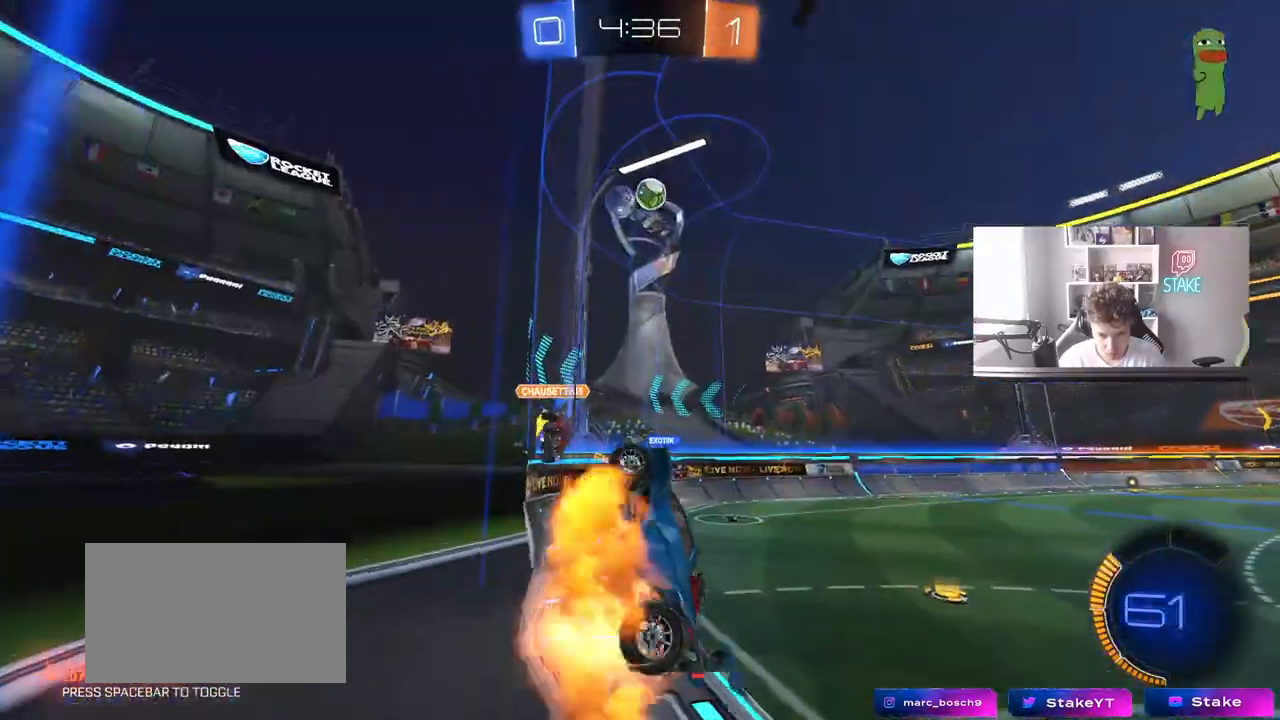
{"keys": [], "mouse": ["left"], "mouse_move": "still", "events": [[33, "s", "down"], [67, "a", "down"], [67, "d", "up"], [67, "shift", "down"], [167, "mouse_left", "down"], [167, "s", "up"], [217, "mouse_right", "up"], [317, "w", "down"], [350, "w", "up"], [500, "a", "up"], [500, "shift", "up"]]}
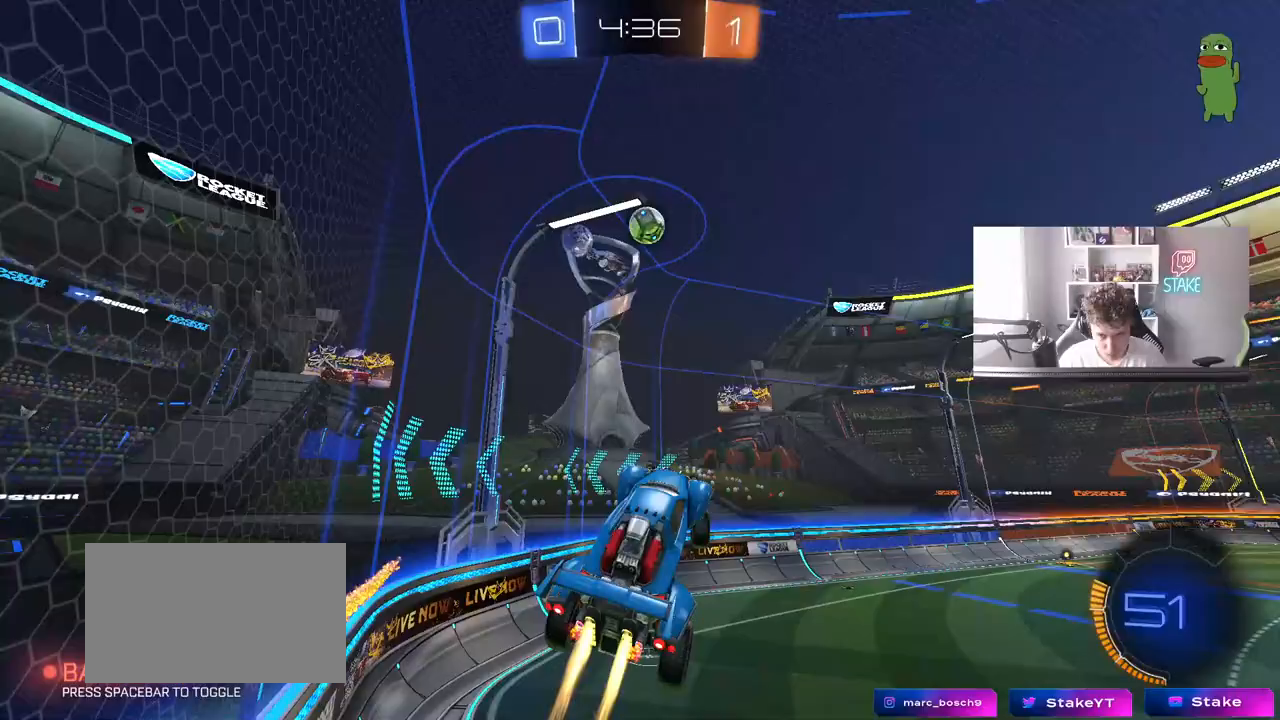
{"keys": ["a", "shift"], "mouse": [], "mouse_move": "still", "events": [[50, "d", "down"], [50, "w", "down"], [83, "d", "up"], [133, "a", "down"], [233, "a", "up"], [233, "w", "up"], [333, "a", "down"], [333, "shift", "down"], [467, "mouse_left", "up"]]}
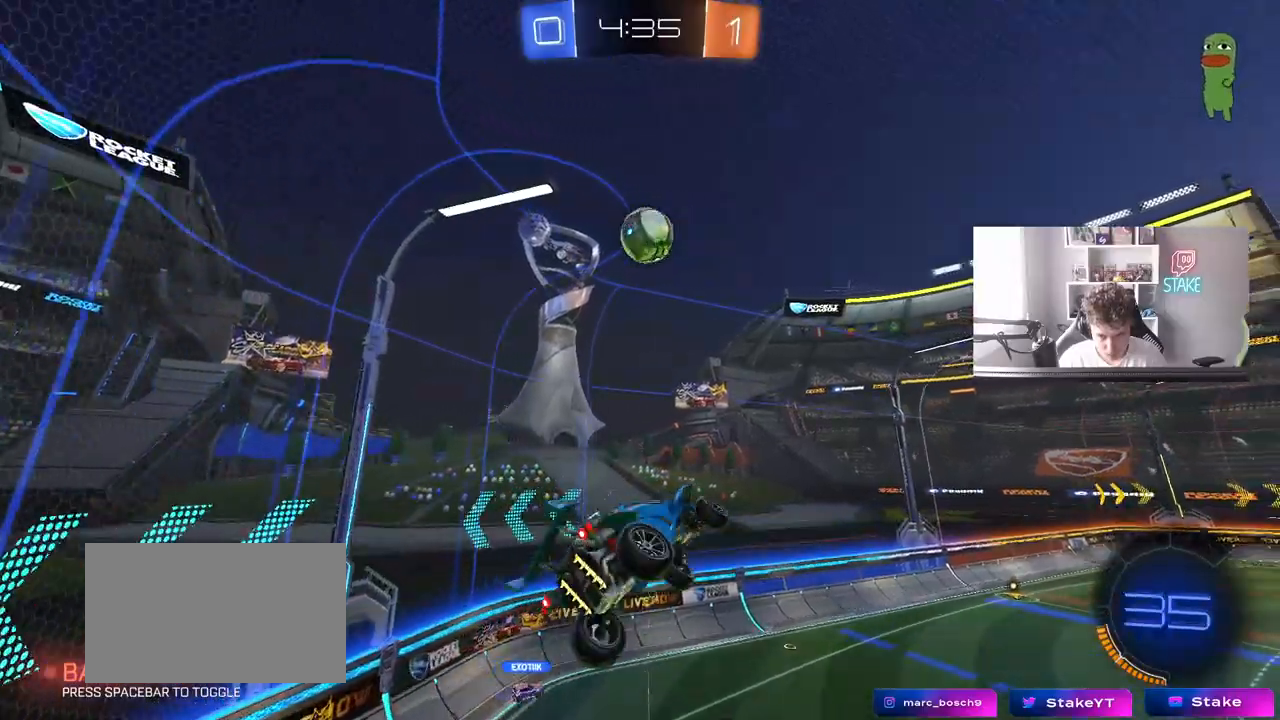
{"keys": ["a", "w"], "mouse": ["left"], "mouse_move": "still", "events": [[117, "mouse_left", "down"], [200, "w", "down"], [250, "mouse_left", "up"], [383, "mouse_left", "down"], [483, "shift", "up"]]}